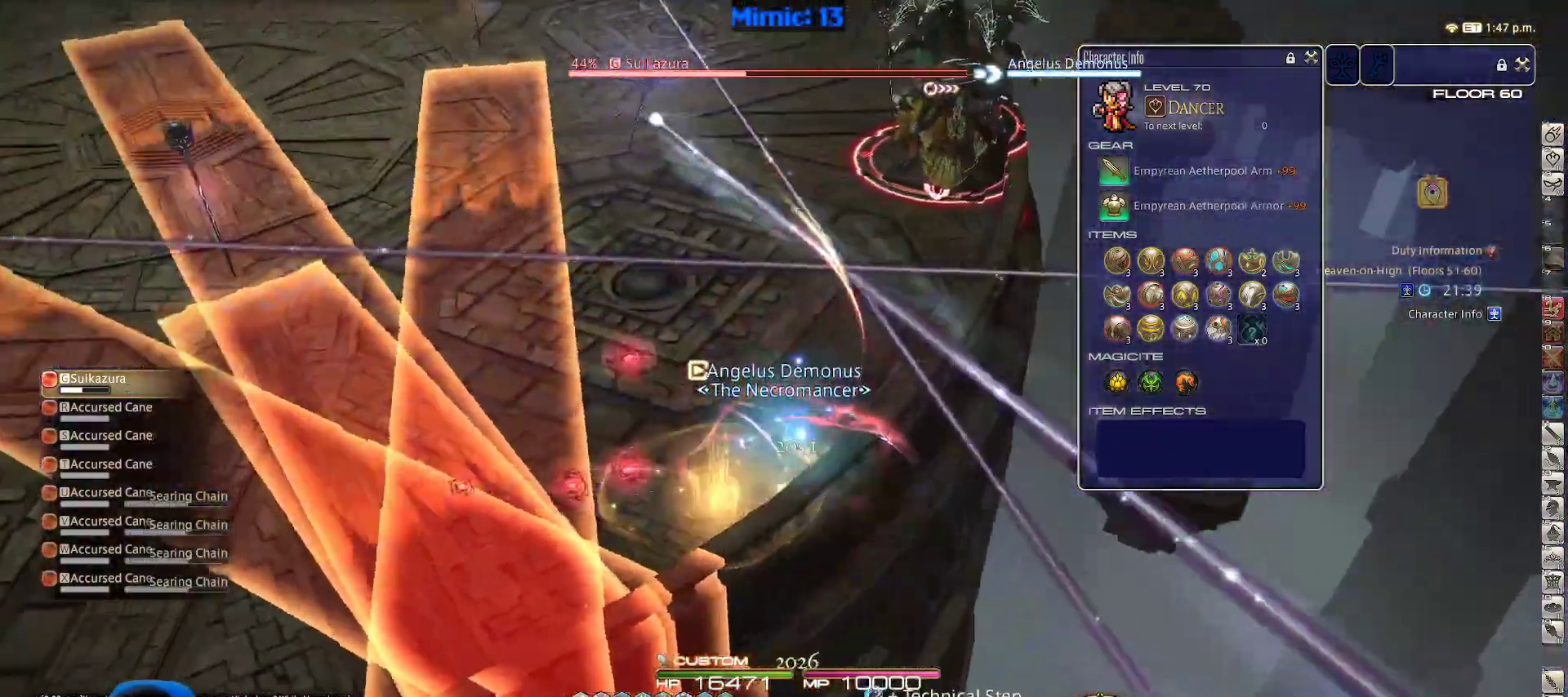
Gameplay with keyboard; each line is a JSON object with the keys held at the frame after it. "events" lists presses ("down") and releases ("up") of ".", "/", "0", "1", "2", "3", "4", "5", "6", "7", "8", "9", "a", "alt_l", "alt_r", "b", "backslash", "backspace", "c", "caps_lock", "comma", "ctrl_l", "ctrl_r", "d", "down", "e", "equals", "escape", "f", "f1", "f10", "f11", "f12", "f2", "f3", "f4", "f5", "f6", "f7", "f8", "f9", "g", "h", "i", "j", "k", "l", "lbracket", "left", "m", "minus", "n", "o", "p", "q", "quote", "r", "rbracket", "return", "right", "s", "semicolon", "shift_l", "shift_r", "space", "super", "t", "tab", "tilde", "u", "up", "v", "w", "x", "y" and "z" between this image and that frame as [ms after this image, input, new state], when the widget could be followed in between. No other keys are recorded. Mouse input is not recorded.
{"keys": ["w"], "events": [[33, "p", "up"], [83, "d", "up"], [83, "space", "up"], [117, "return", "up"], [167, "return", "down"], [300, "return", "up"]]}
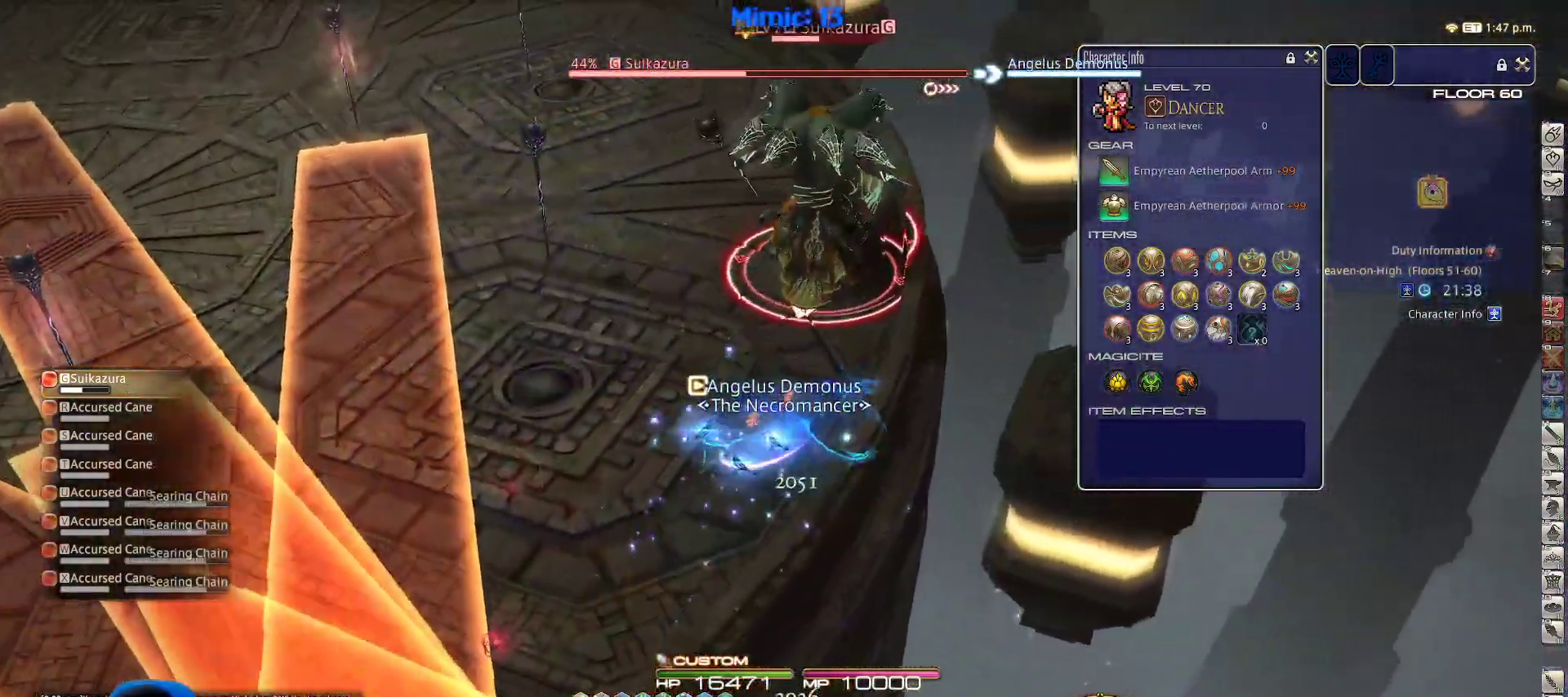
{"keys": ["d", "p", "w"], "events": [[50, "d", "down"], [100, "2", "down"], [150, "p", "down"], [233, "2", "up"], [233, "p", "up"], [283, "p", "down"]]}
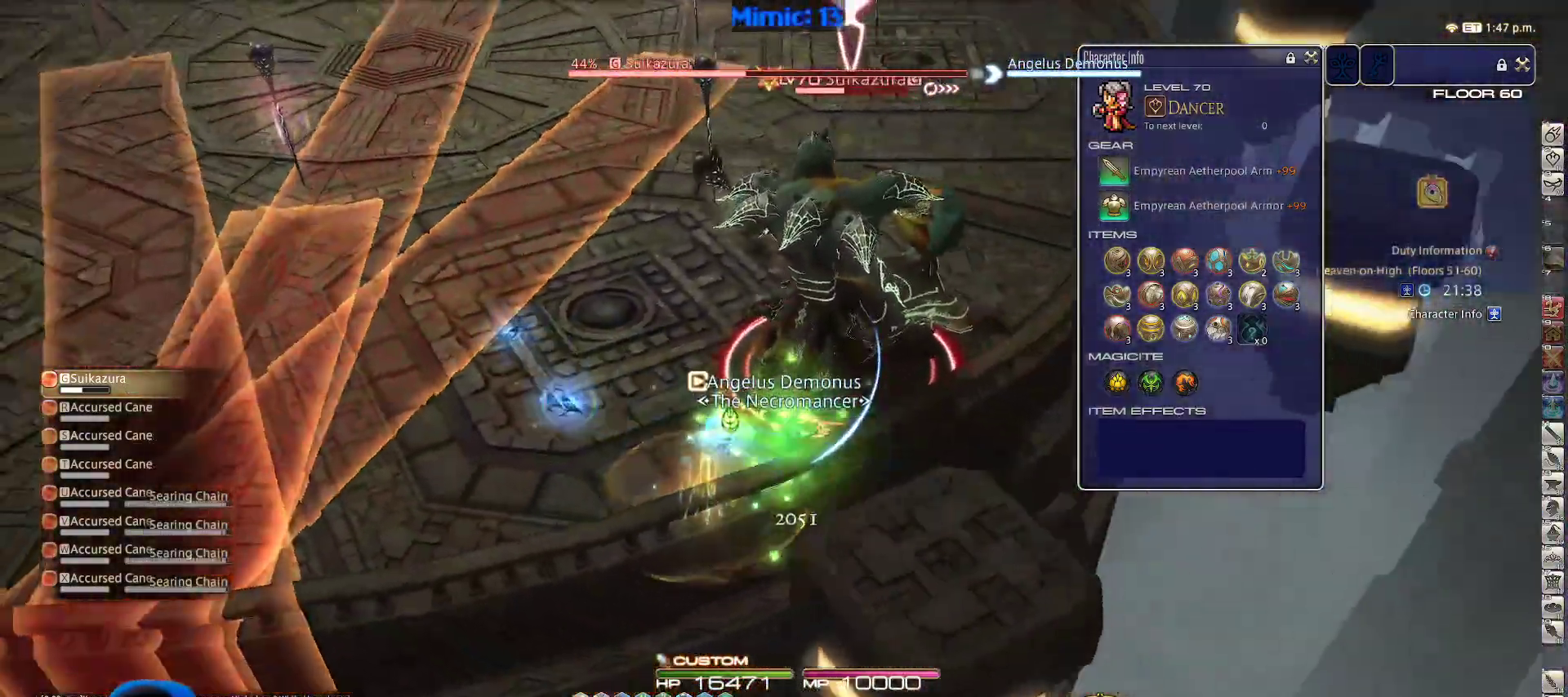
{"keys": ["d", "w"], "events": [[200, "p", "up"], [200, "rbracket", "down"], [283, "space", "down"], [400, "rbracket", "up"], [433, "space", "up"]]}
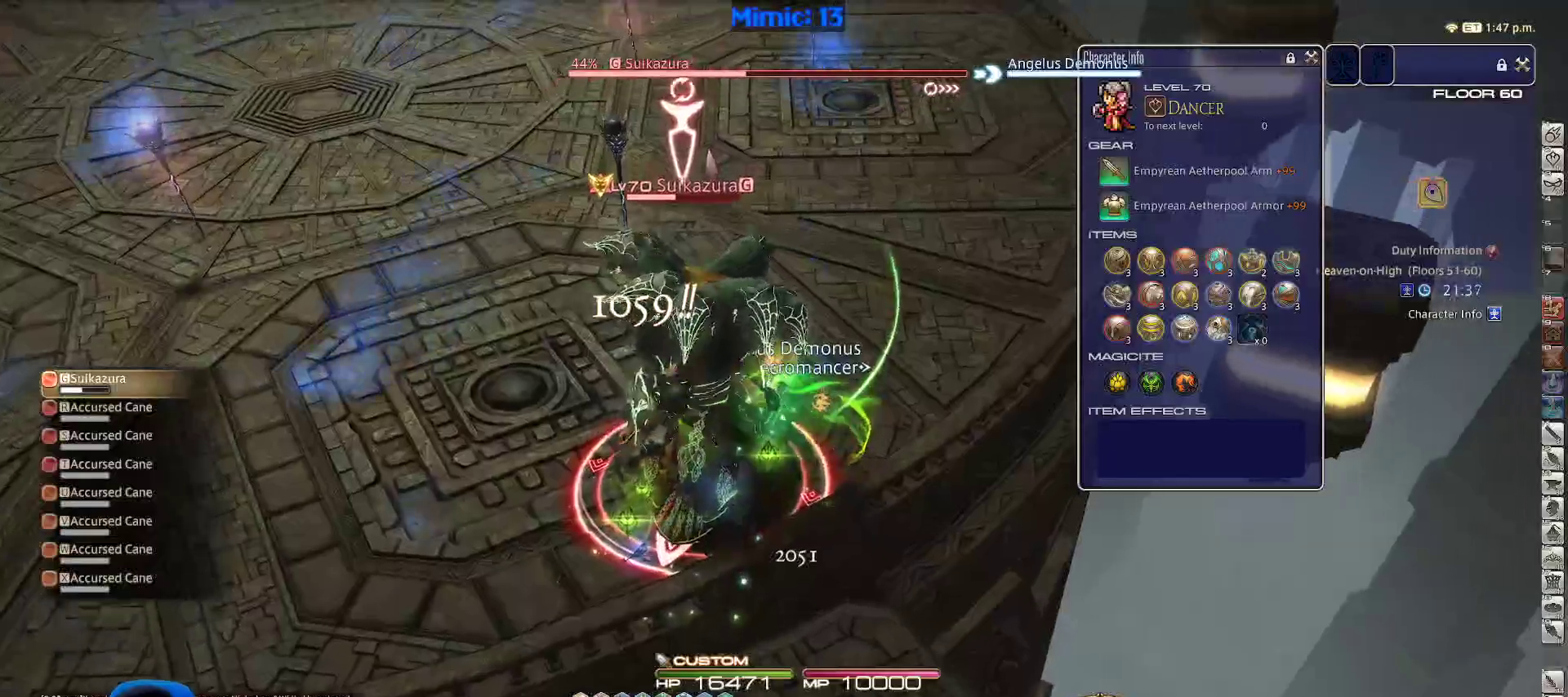
{"keys": ["d", "w"], "events": [[83, "shift_r", "down"], [217, "2", "down"], [350, "2", "up"], [350, "shift_r", "up"]]}
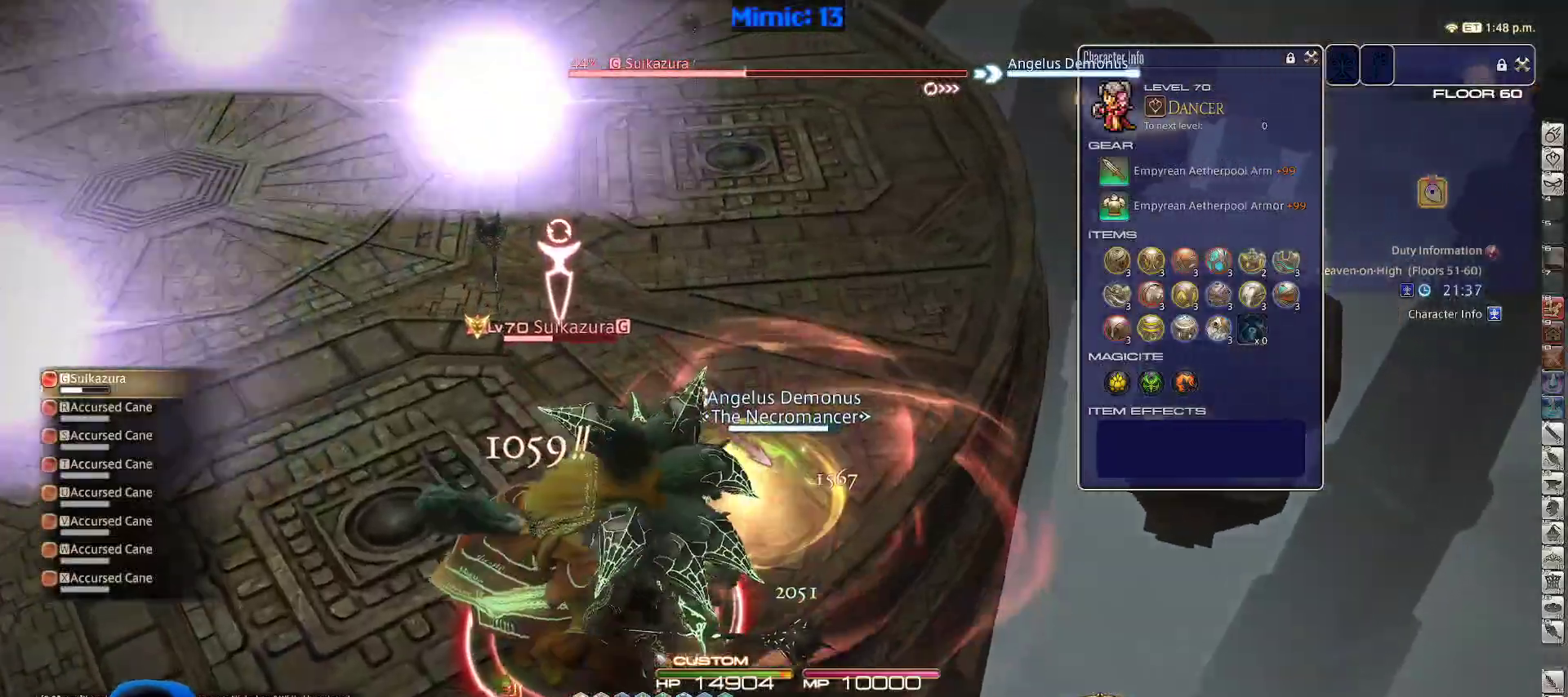
{"keys": ["w"], "events": [[50, "p", "down"], [133, "space", "down"], [183, "p", "up"], [283, "d", "up"], [283, "space", "up"], [317, "return", "down"], [433, "return", "up"]]}
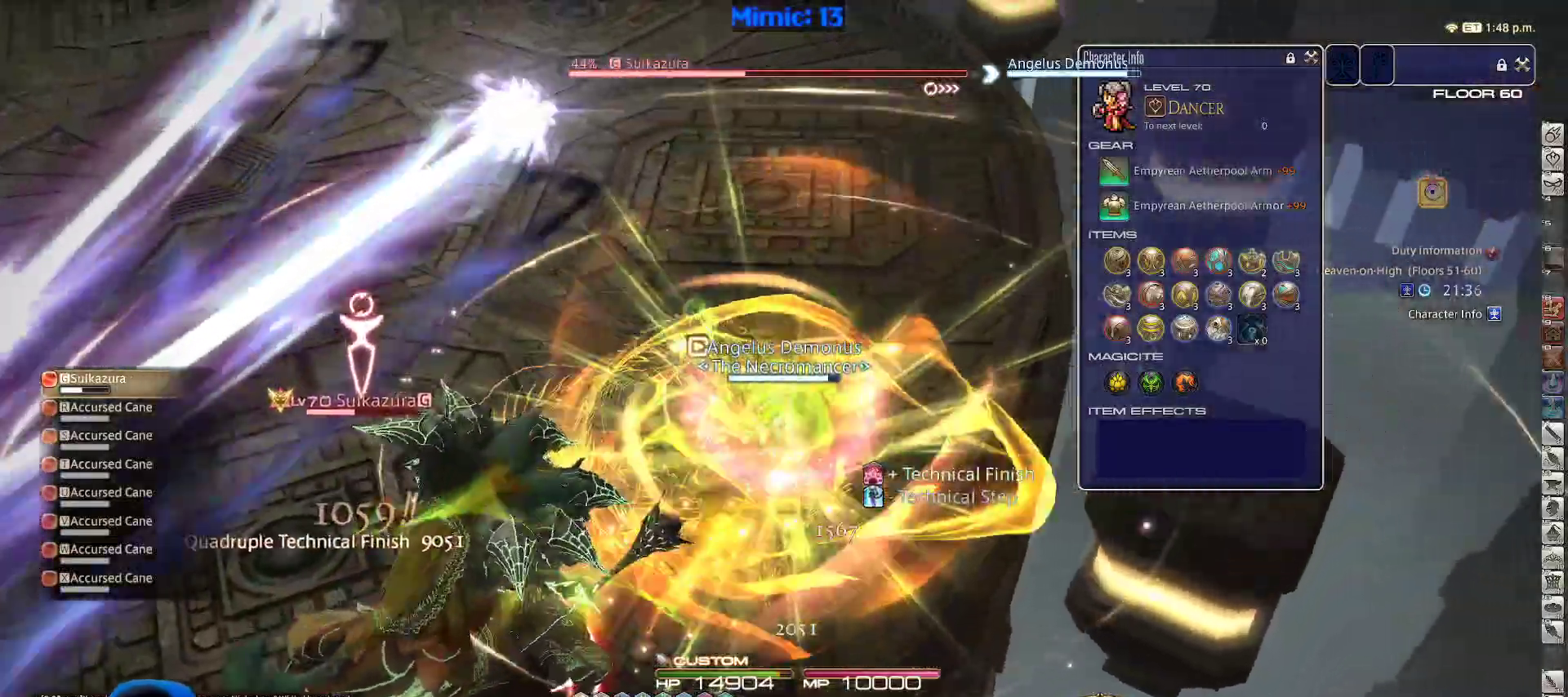
{"keys": ["d", "space", "w"], "events": [[17, "return", "down"], [100, "return", "up"], [300, "p", "down"], [400, "d", "down"], [400, "space", "down"], [450, "p", "up"]]}
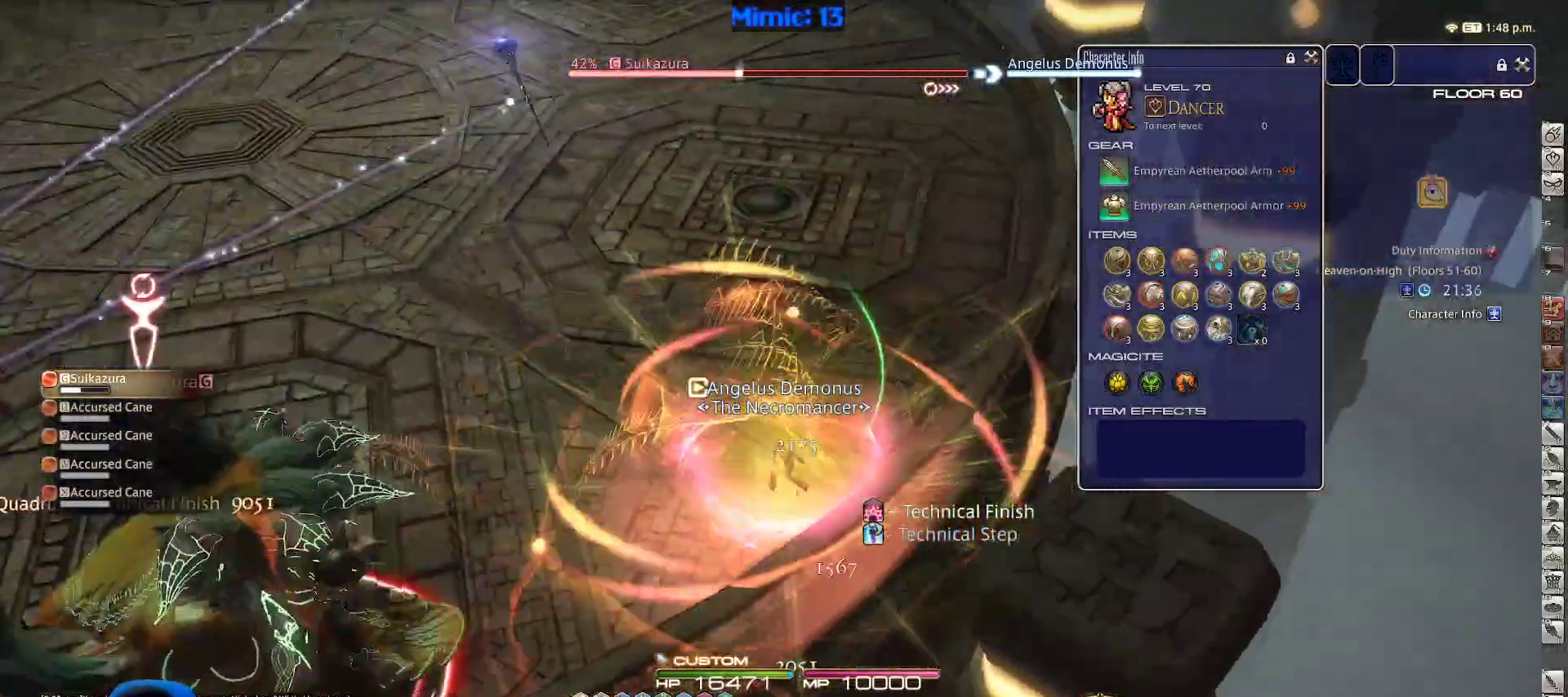
{"keys": ["1", "p", "w"], "events": [[33, "space", "up"], [83, "d", "up"], [183, "p", "down"], [217, "minus", "down"], [267, "minus", "up"], [267, "p", "up"], [350, "p", "down"], [450, "p", "up"], [500, "1", "down"], [500, "p", "down"]]}
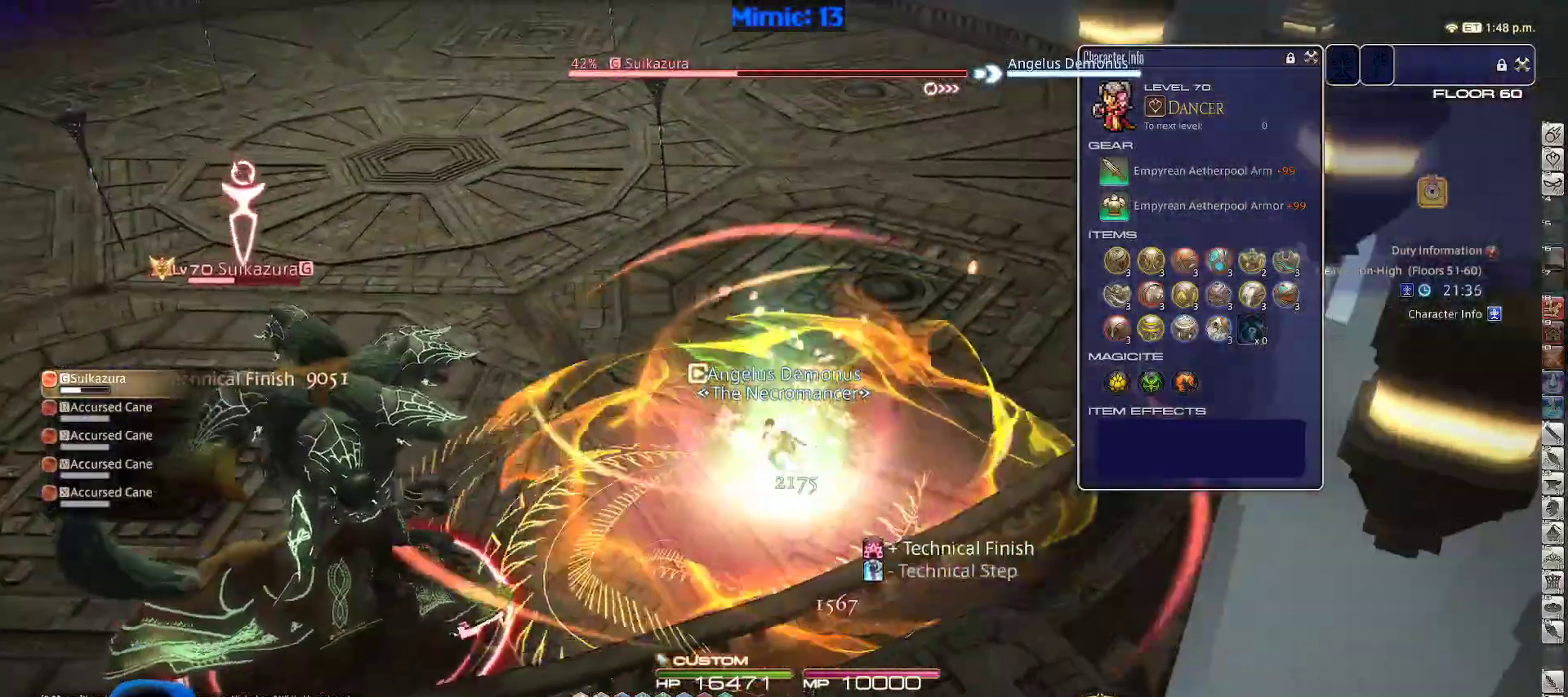
{"keys": ["d", "w"], "events": [[50, "1", "up"], [50, "d", "down"], [100, "1", "down"], [133, "p", "up"], [133, "space", "down"], [183, "1", "up"], [283, "space", "up"], [417, "1", "down"], [467, "1", "up"]]}
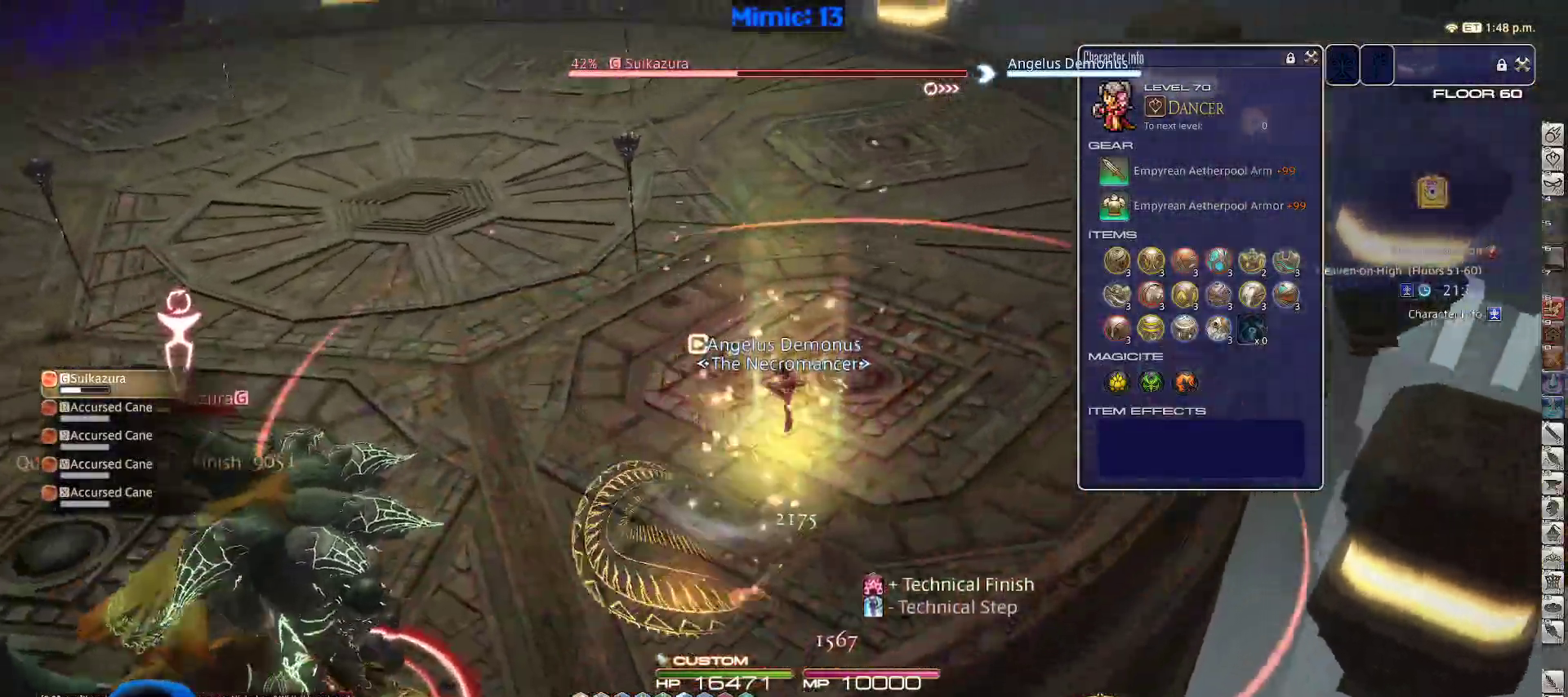
{"keys": ["d", "space", "w"], "events": [[17, "1", "down"], [100, "1", "up"], [433, "space", "down"]]}
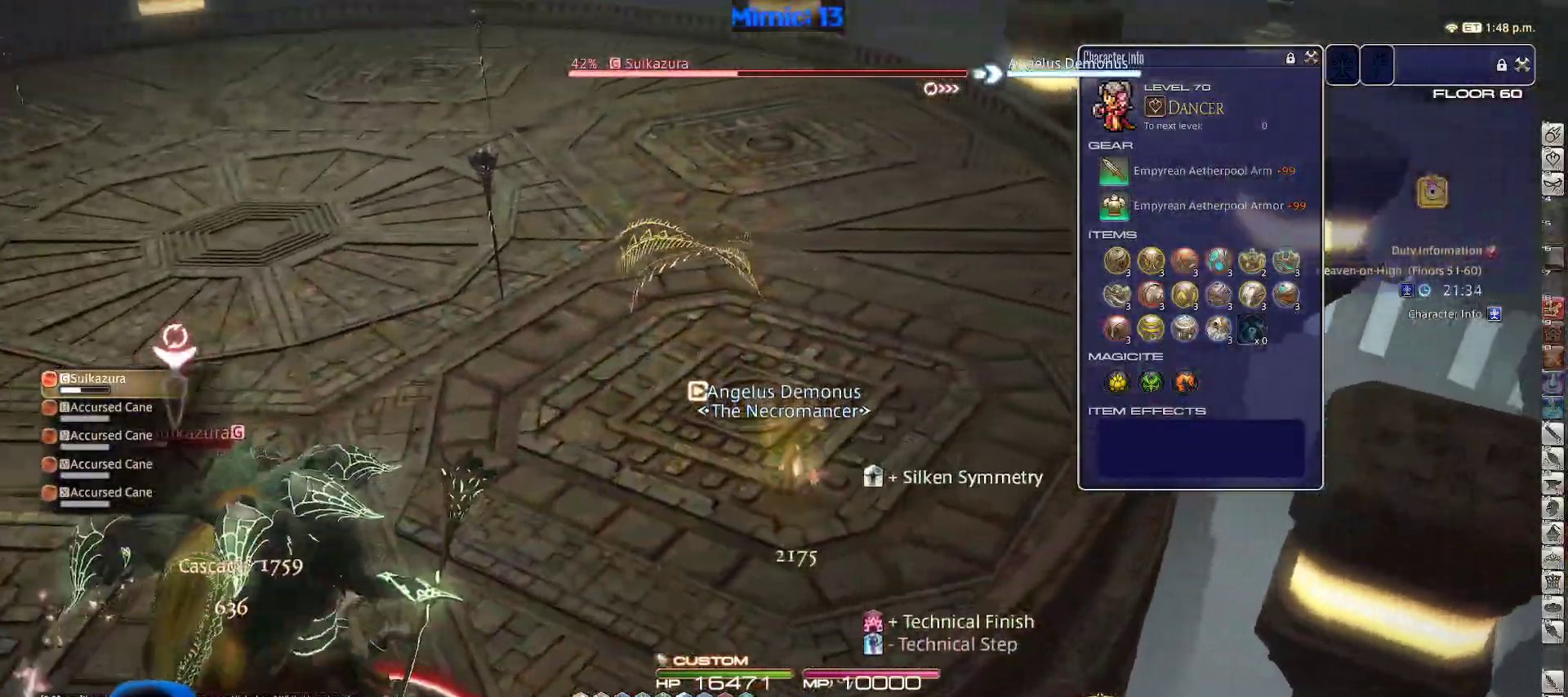
{"keys": ["w"], "events": [[83, "space", "up"], [133, "d", "up"]]}